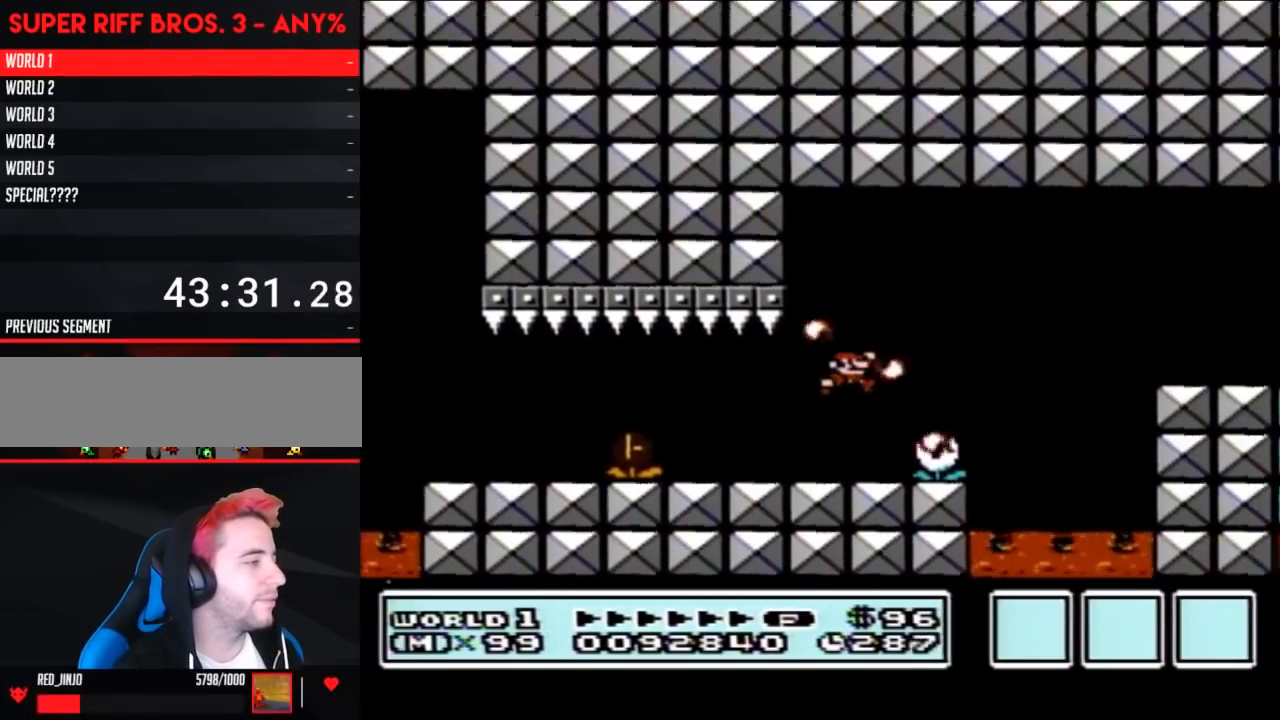
Gameplay with a controller (Nintendo layout); each line is a JSON object with the inputs held at the frame after it. "events" lists button and stick changes between this image and that frame as [ms after this image, input, new state], when the widget could be followed in between. Not read: L3 R3.
{"buttons": [], "events": [[383, "A", "up"], [383, "B", "up"], [417, "DPAD_RIGHT", "up"]]}
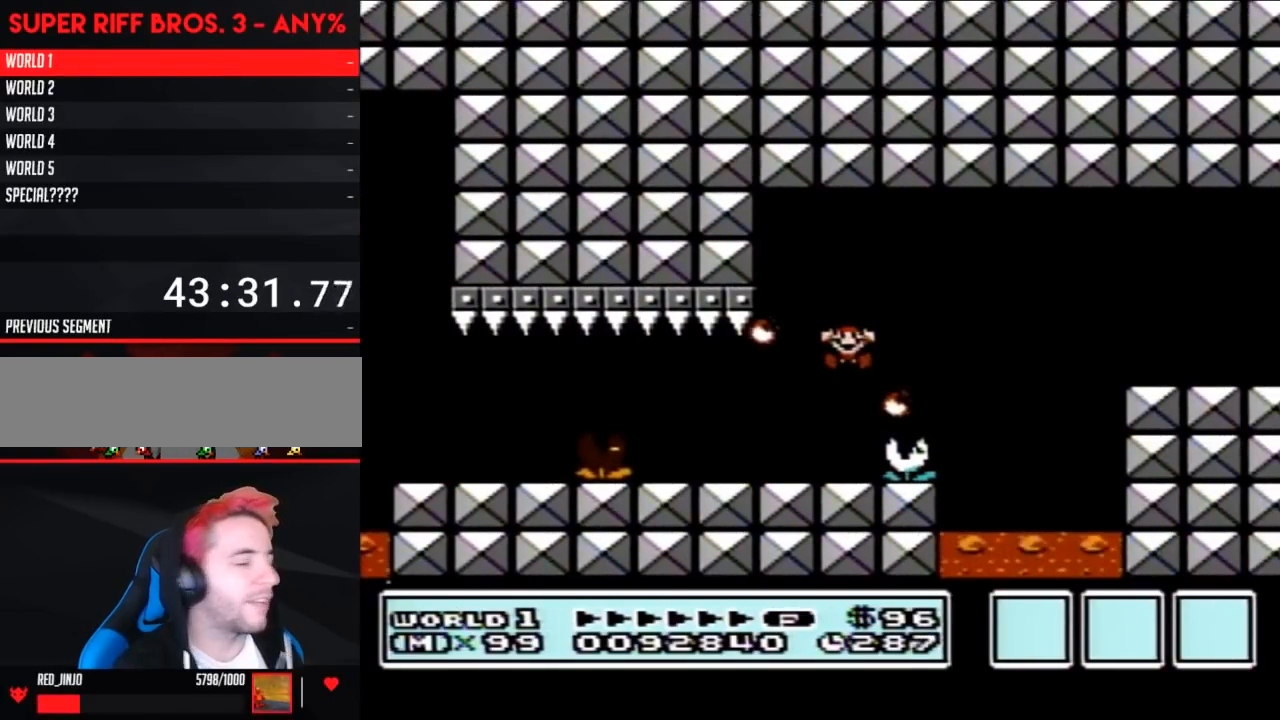
{"buttons": [], "events": []}
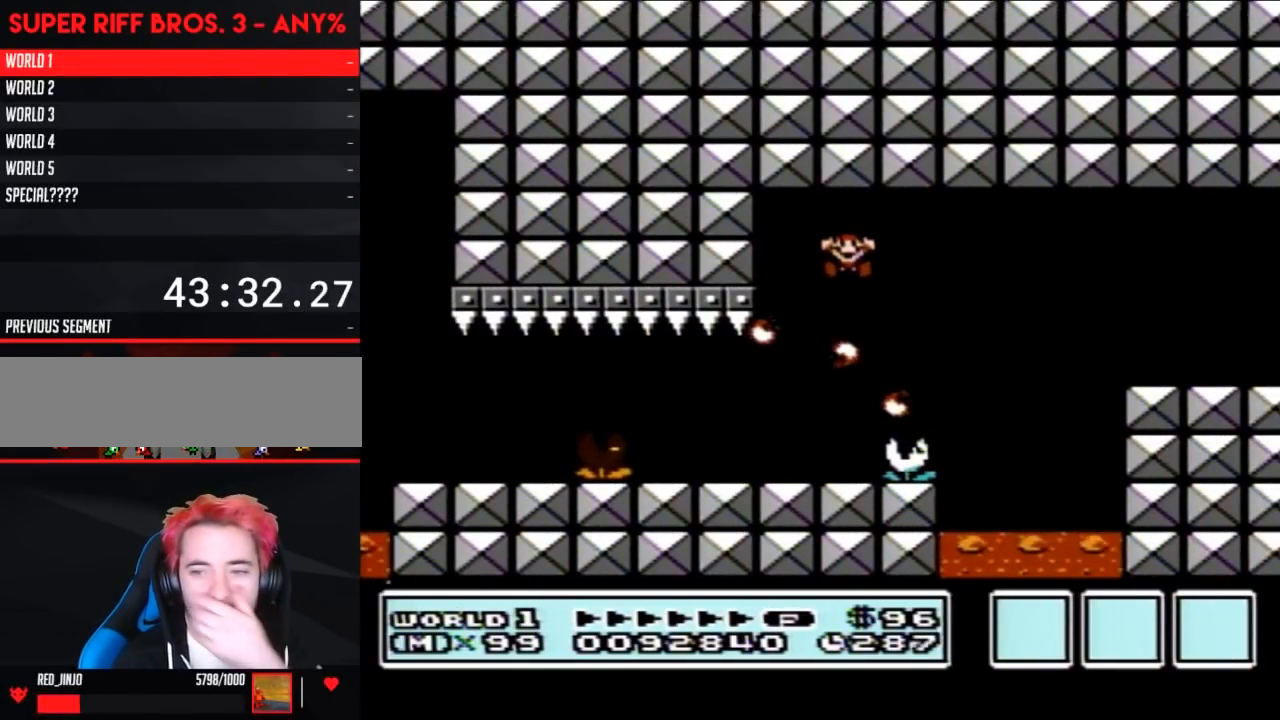
{"buttons": [], "events": []}
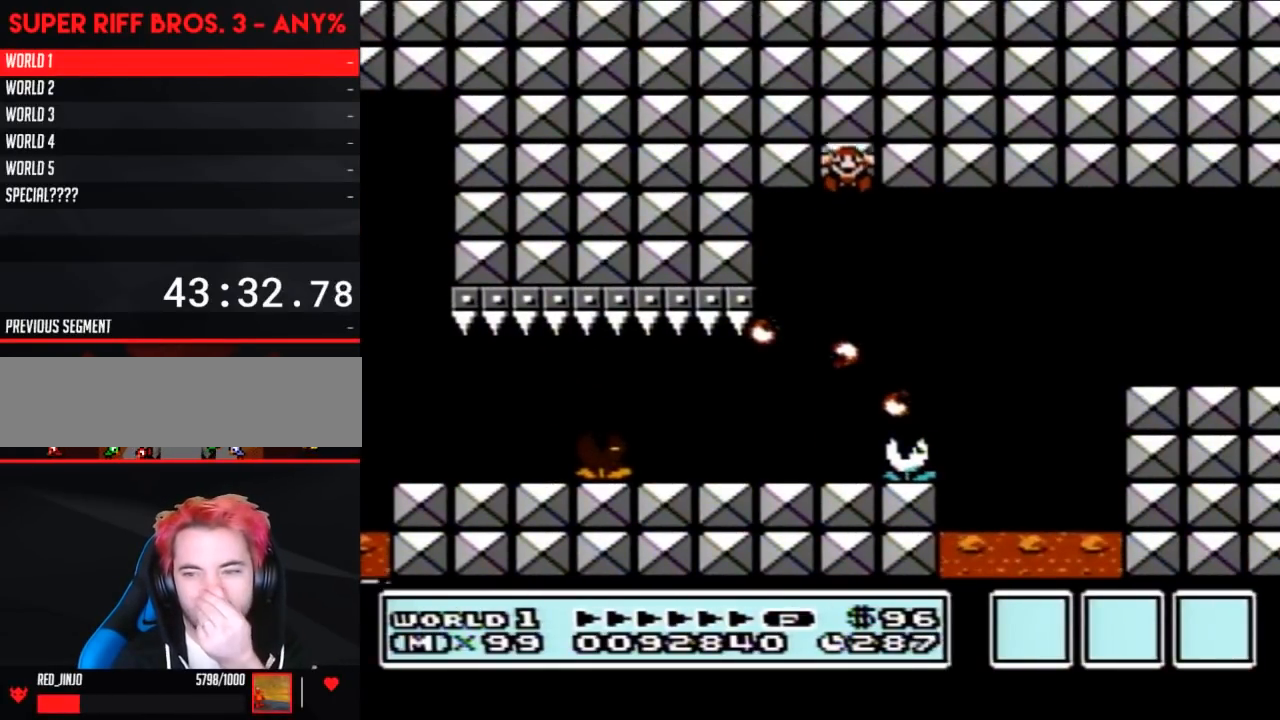
{"buttons": [], "events": []}
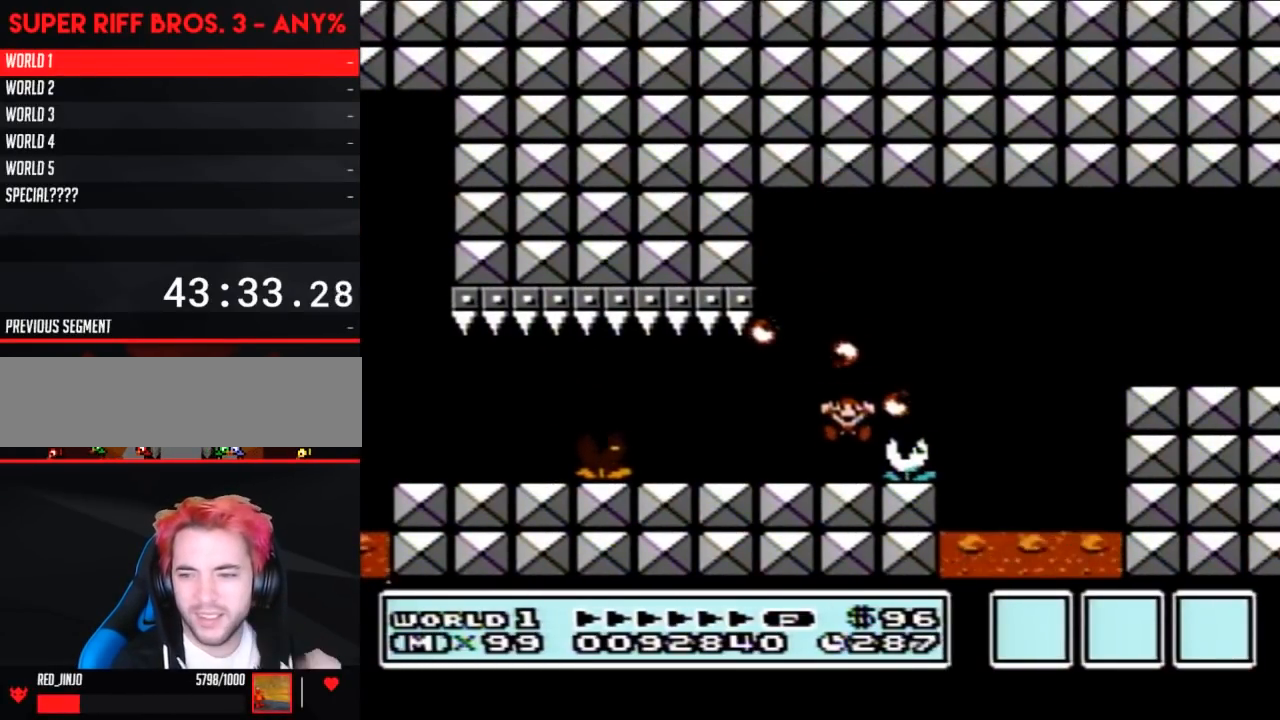
{"buttons": [], "events": []}
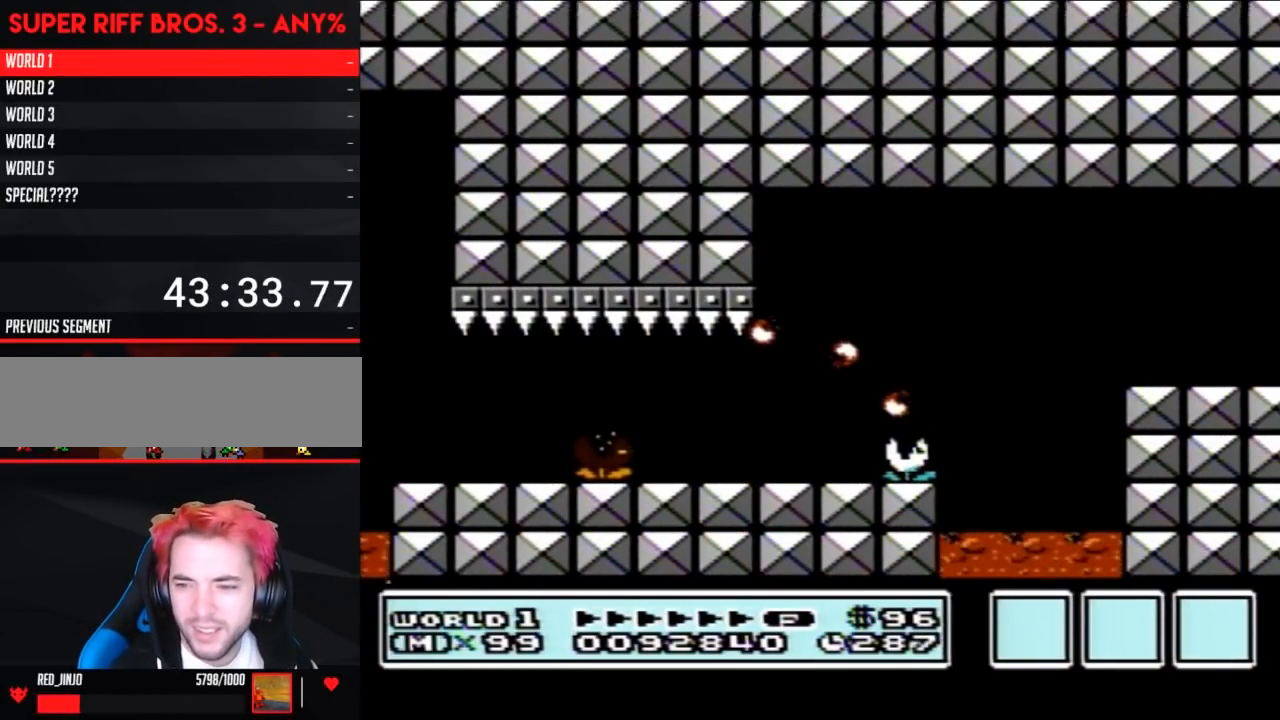
{"buttons": [], "events": []}
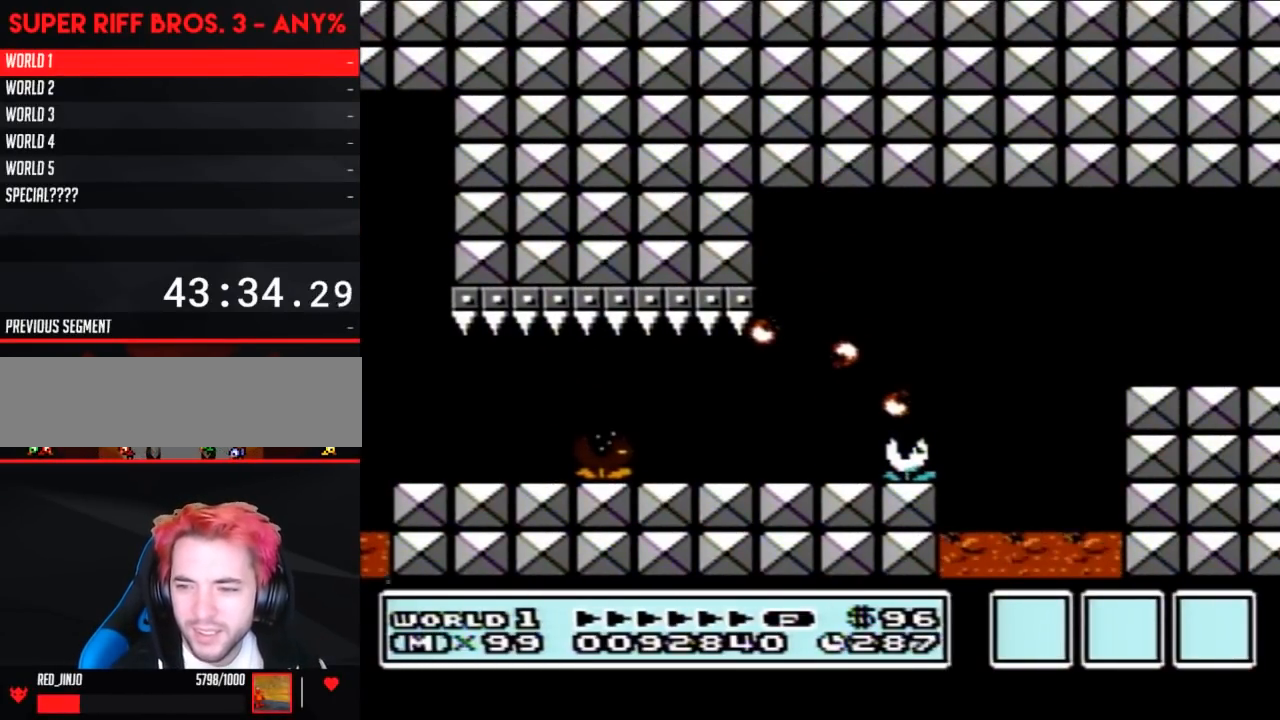
{"buttons": [], "events": []}
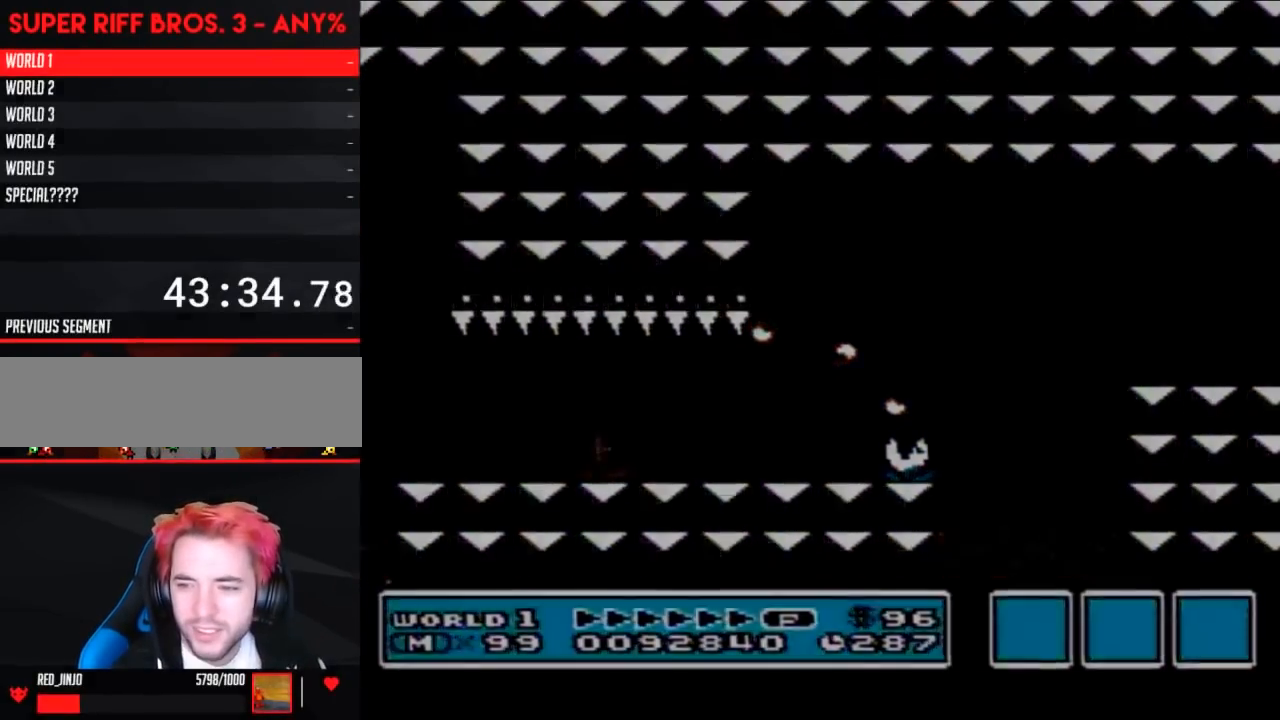
{"buttons": [], "events": []}
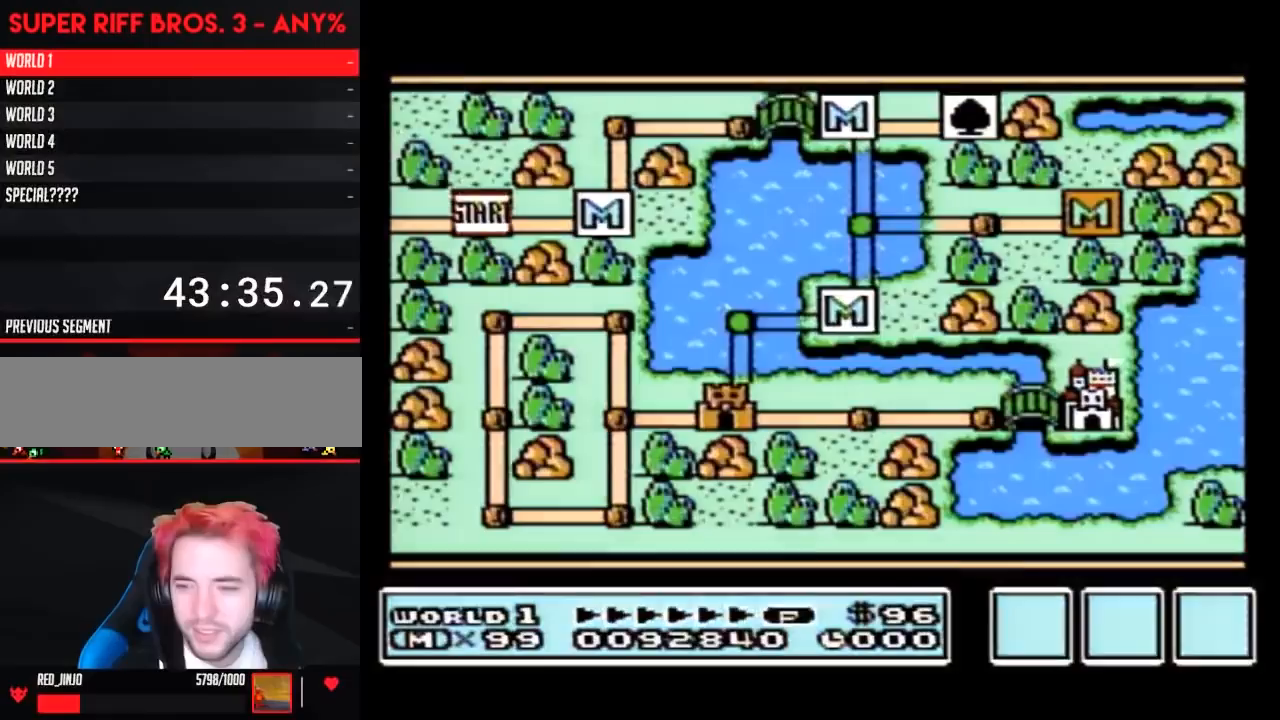
{"buttons": [], "events": []}
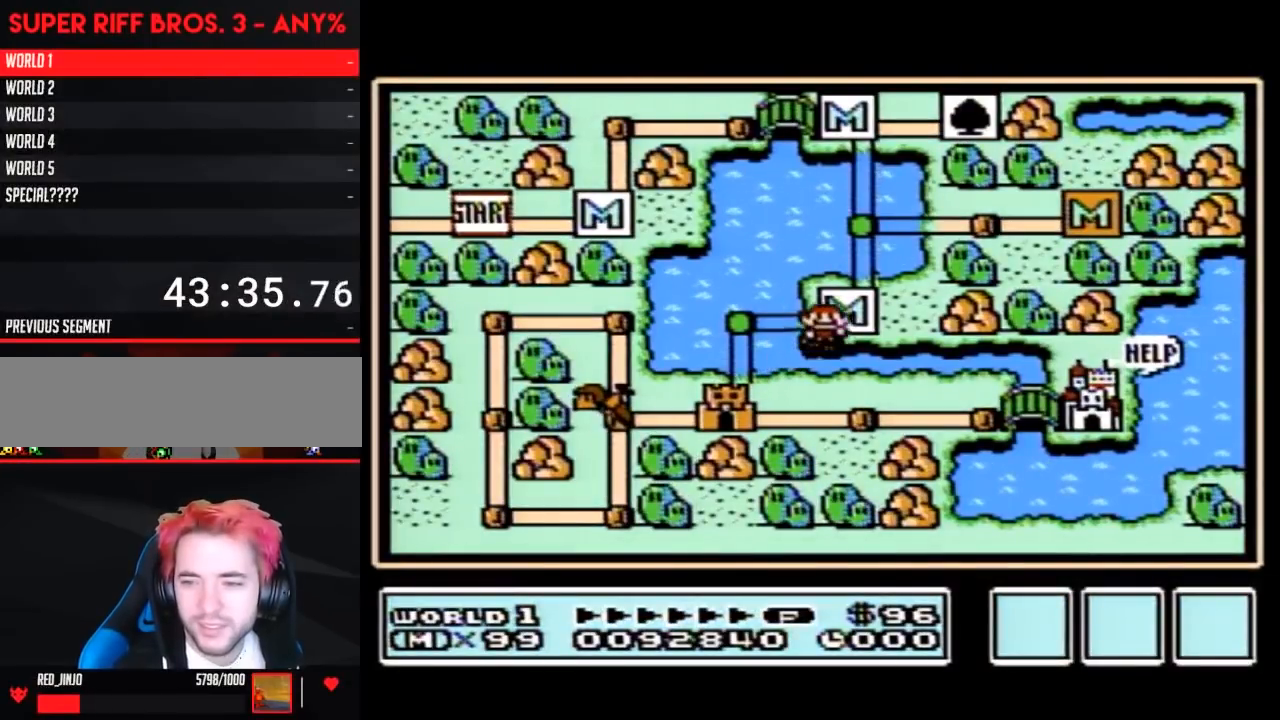
{"buttons": [], "events": []}
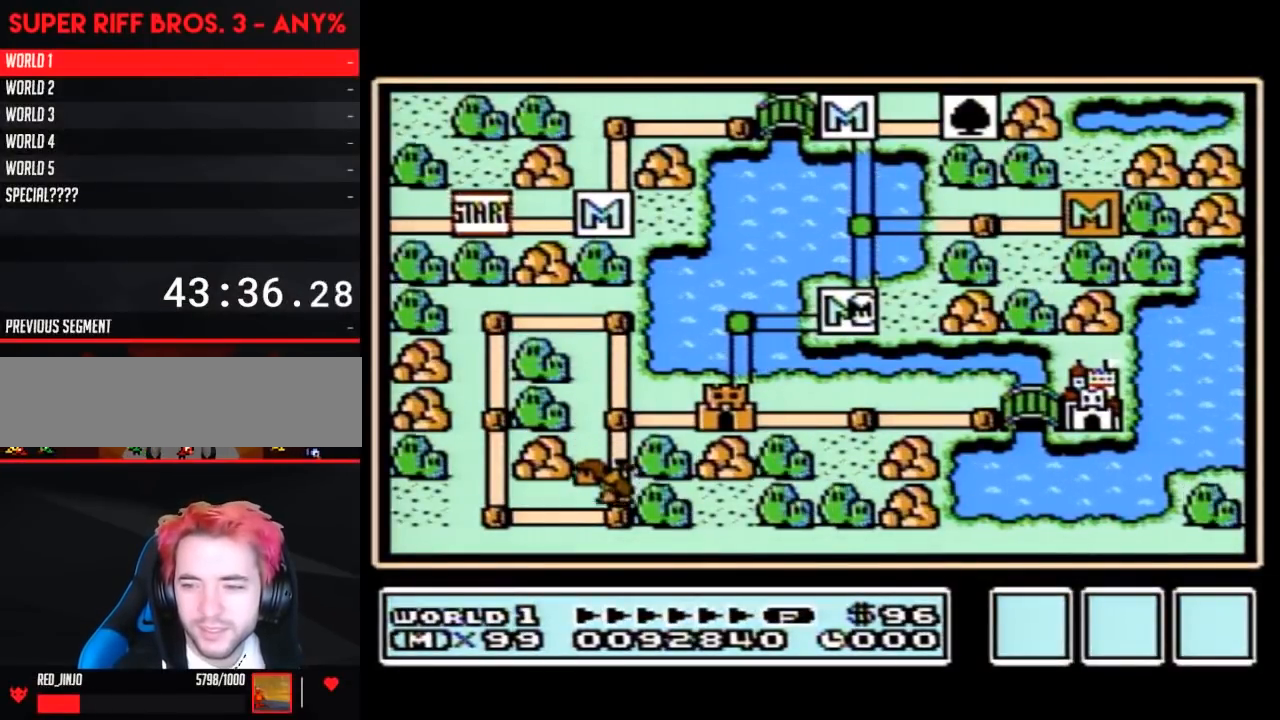
{"buttons": [], "events": []}
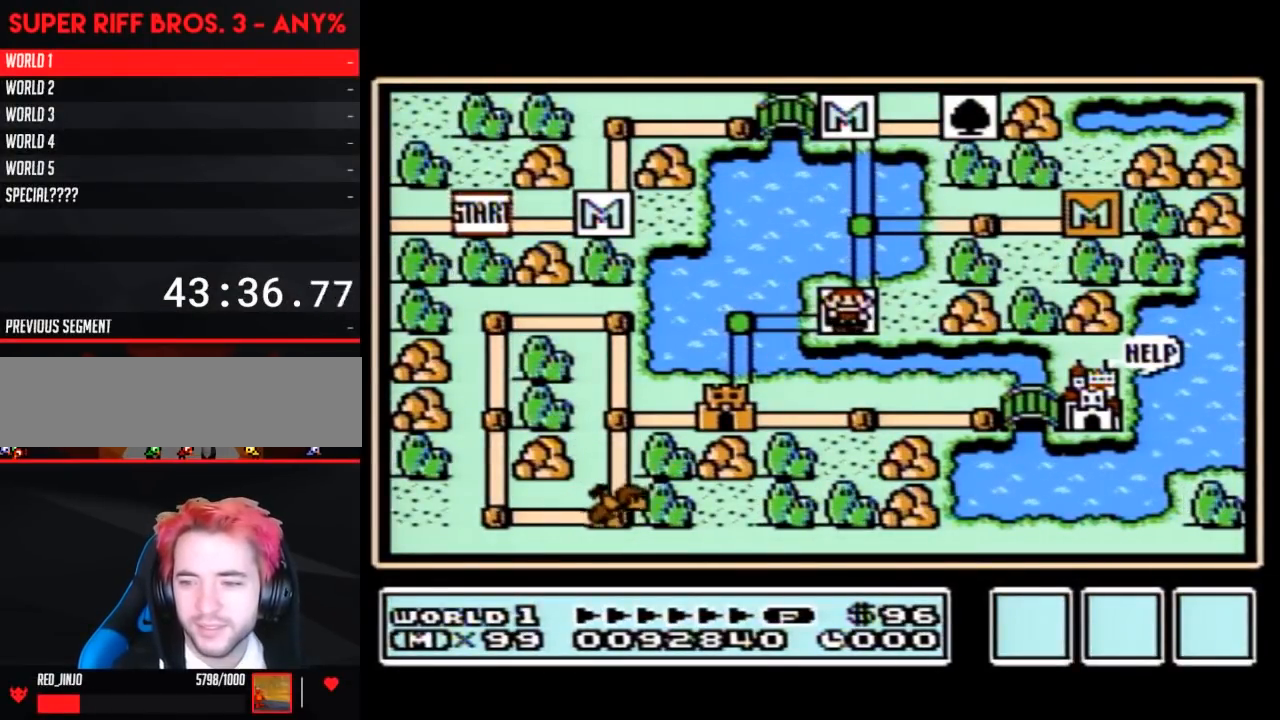
{"buttons": ["DPAD_LEFT"], "events": [[433, "DPAD_LEFT", "down"]]}
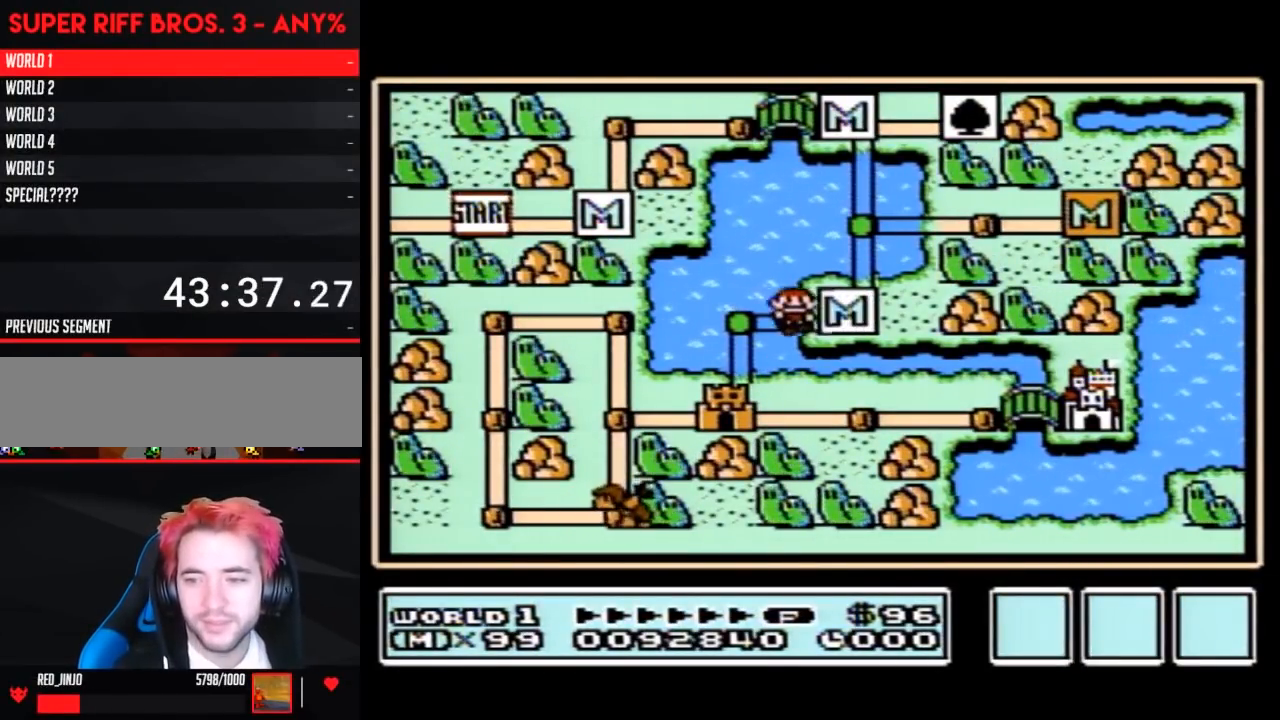
{"buttons": [], "events": [[250, "DPAD_LEFT", "up"], [317, "A", "down"], [467, "A", "up"]]}
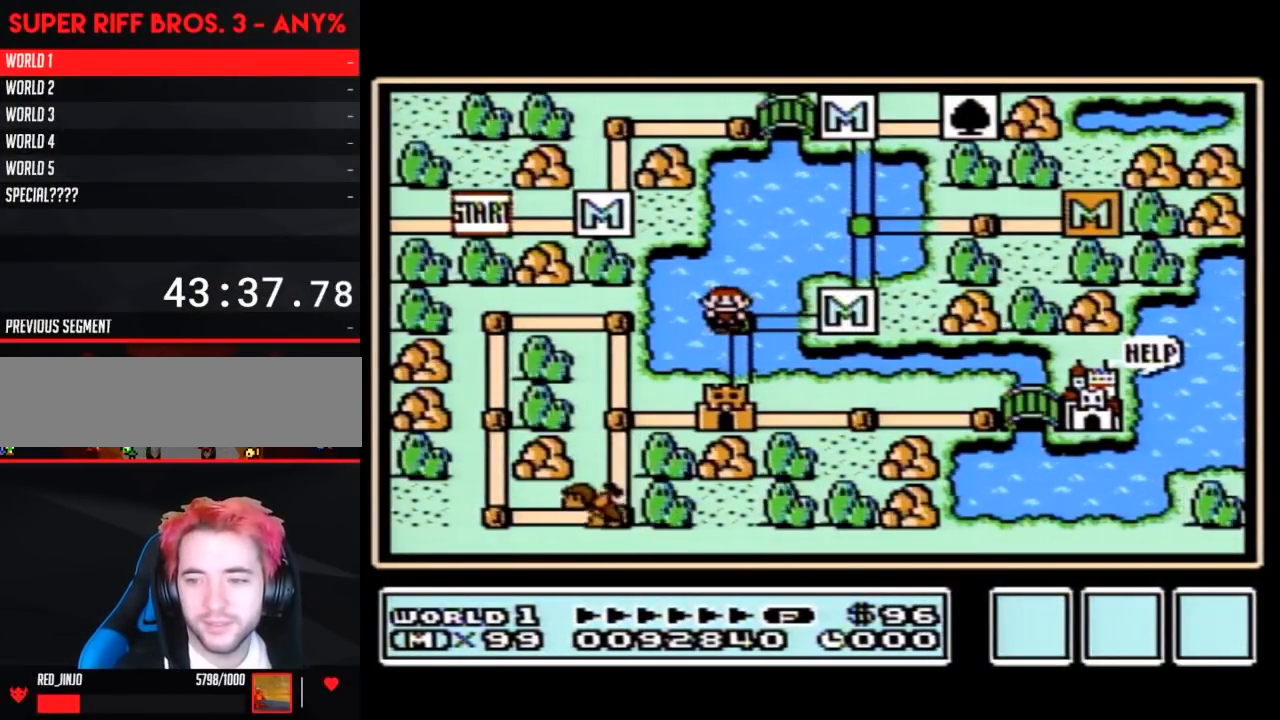
{"buttons": [], "events": [[33, "A", "down"], [150, "A", "up"]]}
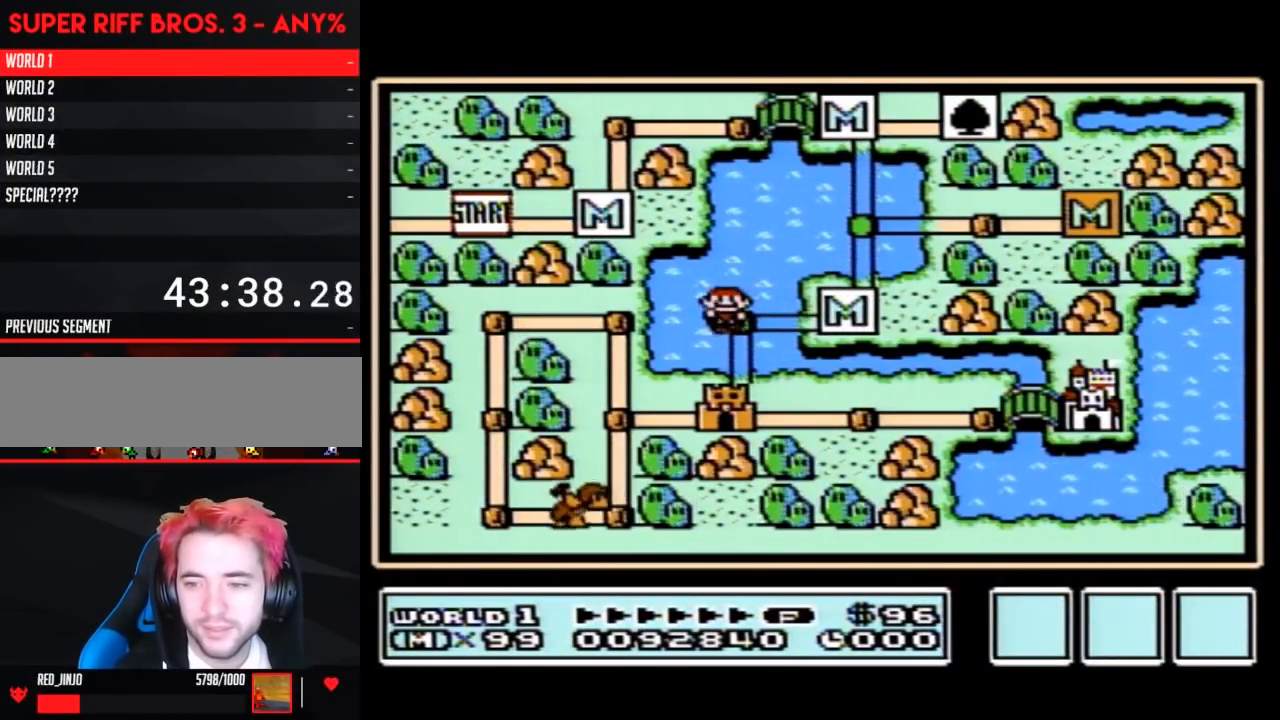
{"buttons": ["DPAD_DOWN"], "events": [[367, "DPAD_DOWN", "down"]]}
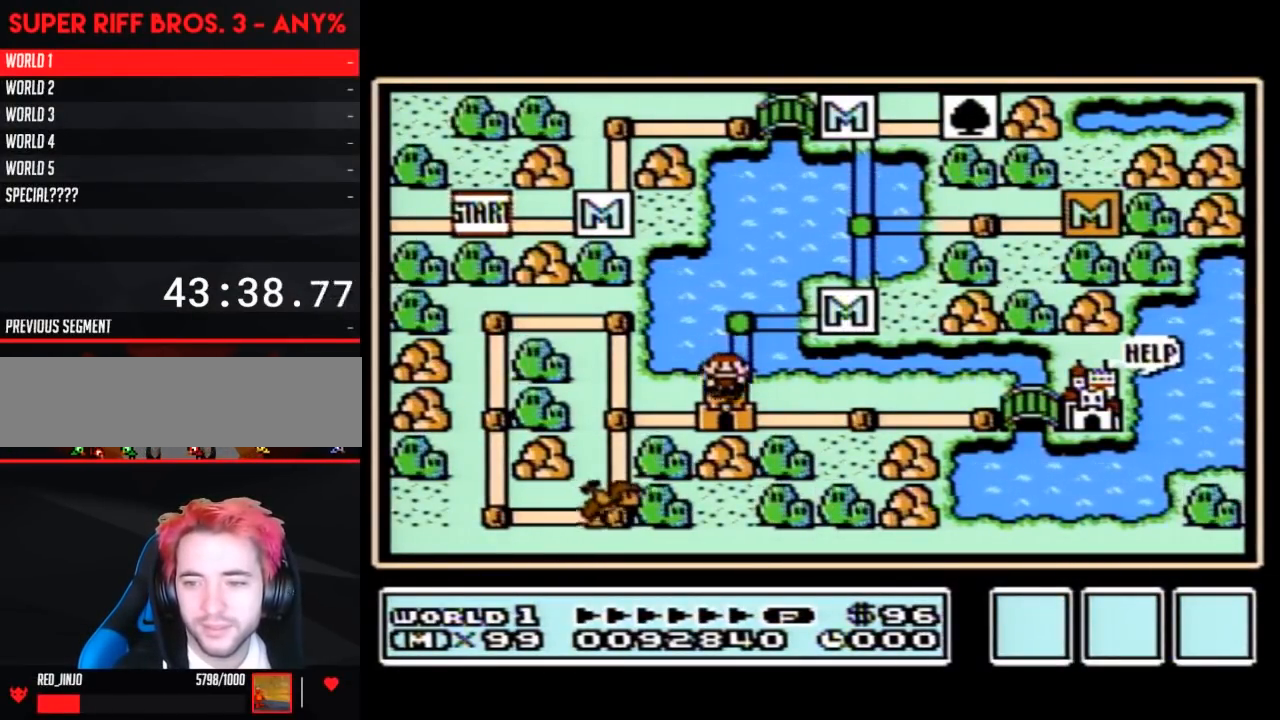
{"buttons": [], "events": [[183, "DPAD_DOWN", "up"]]}
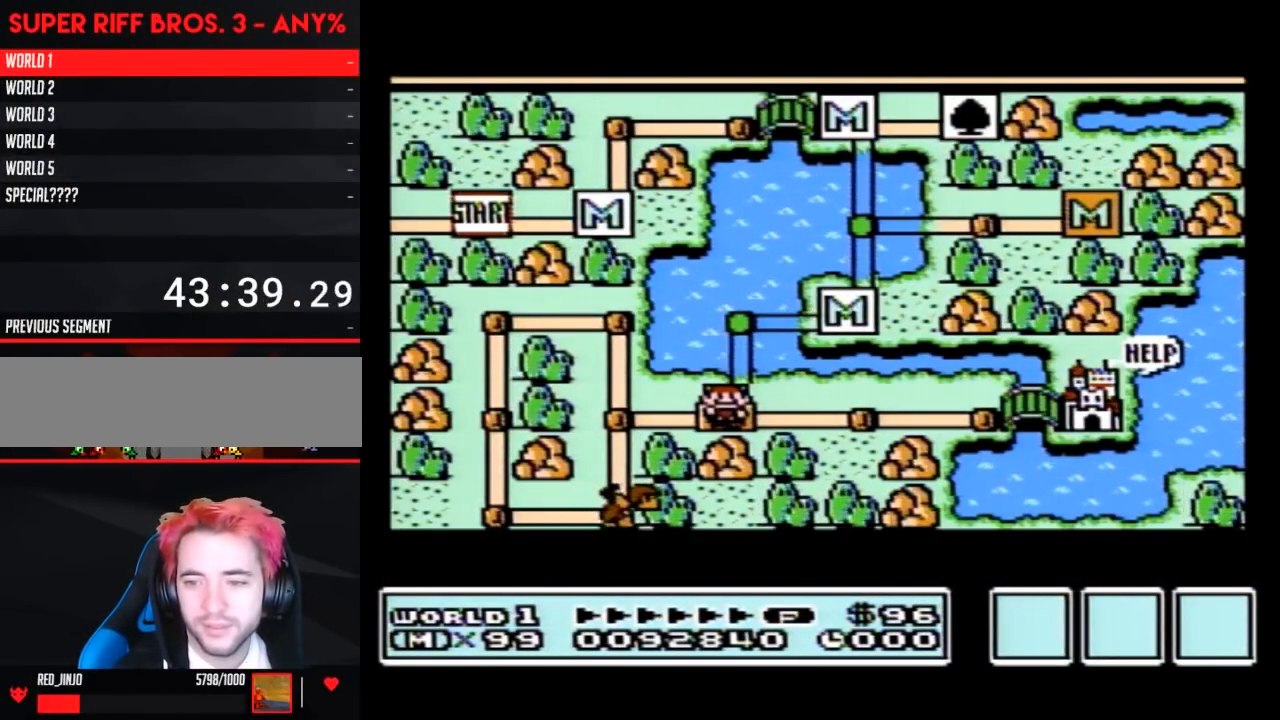
{"buttons": [], "events": []}
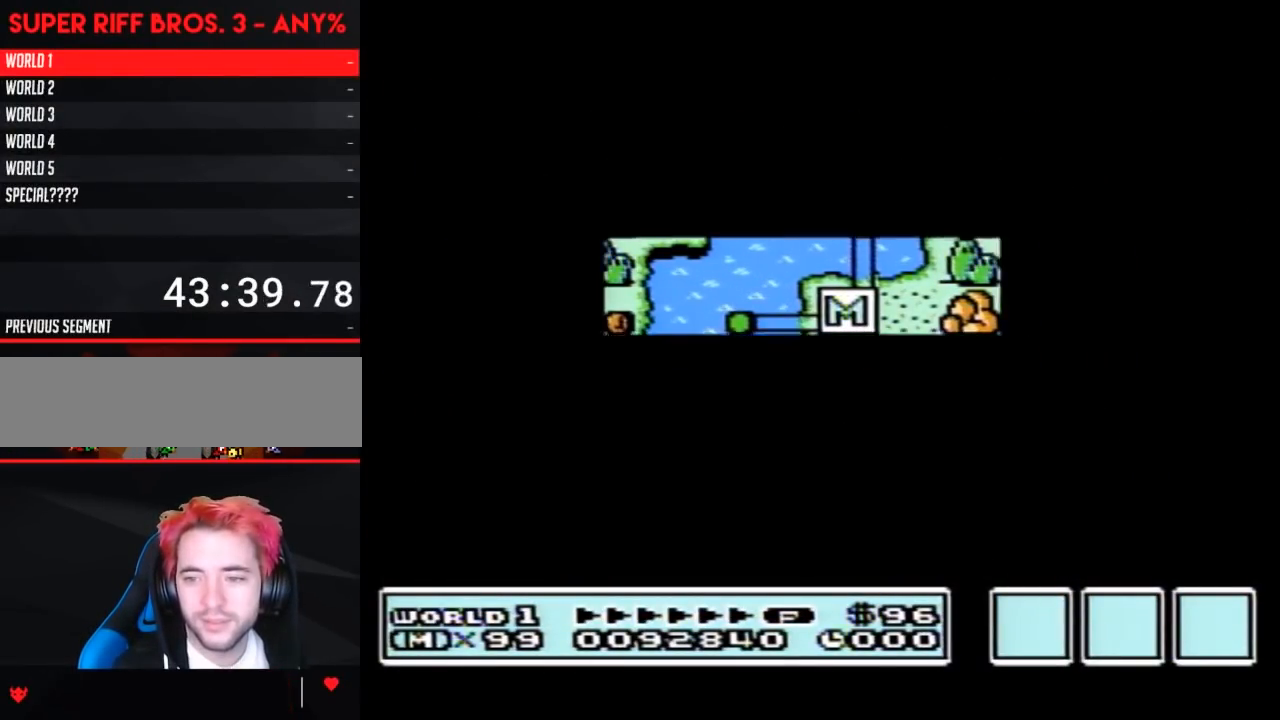
{"buttons": ["B", "DPAD_RIGHT"], "events": [[433, "A", "down"], [500, "A", "up"], [500, "B", "down"], [500, "DPAD_RIGHT", "down"]]}
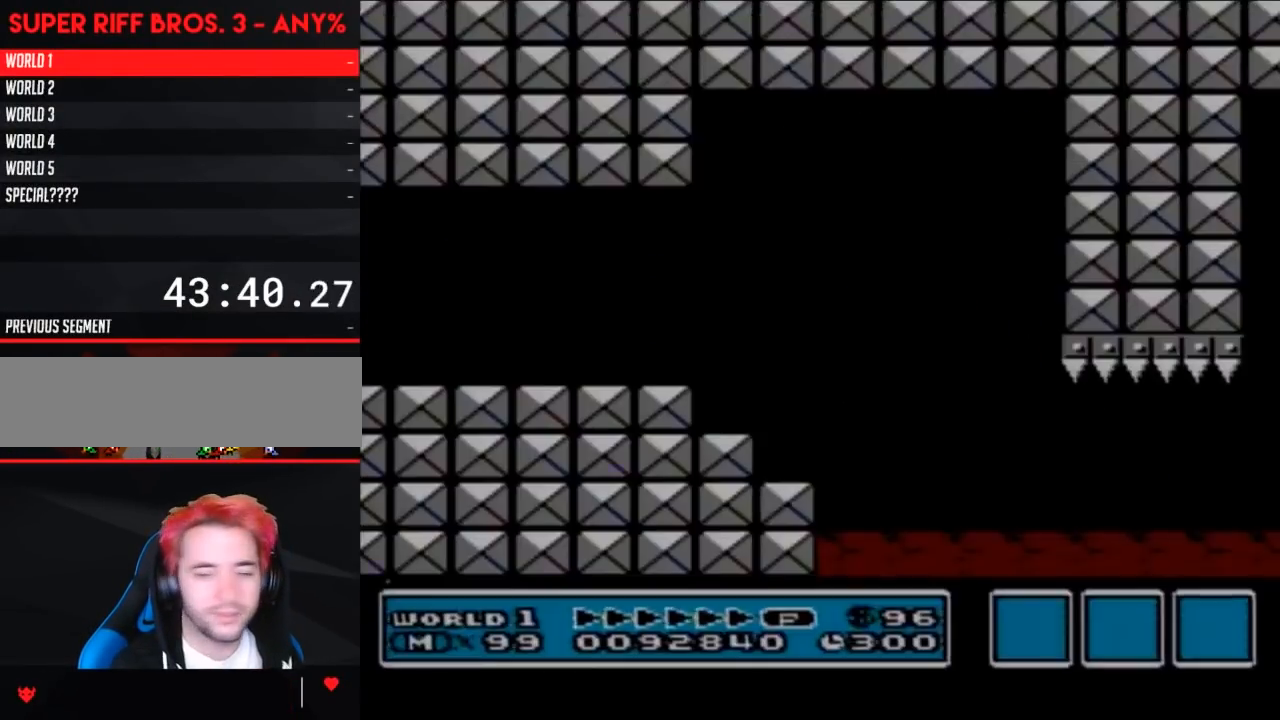
{"buttons": ["B", "DPAD_RIGHT"], "events": []}
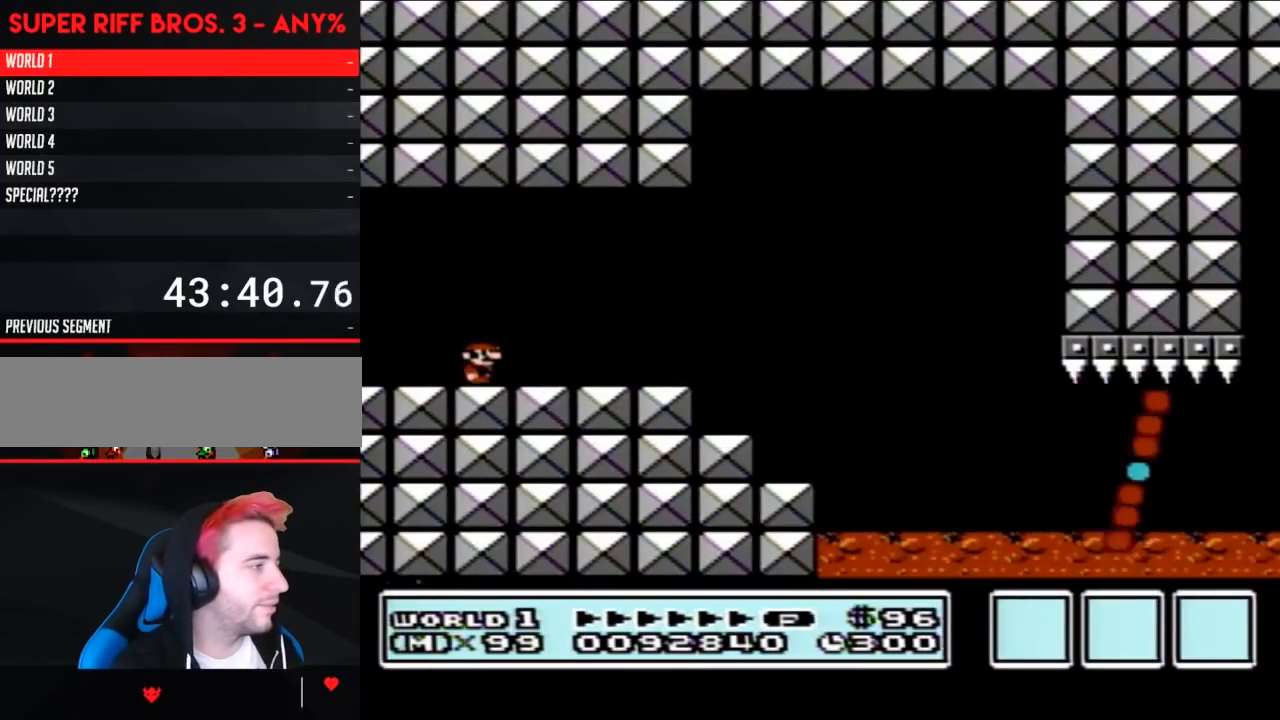
{"buttons": ["B", "DPAD_RIGHT"], "events": []}
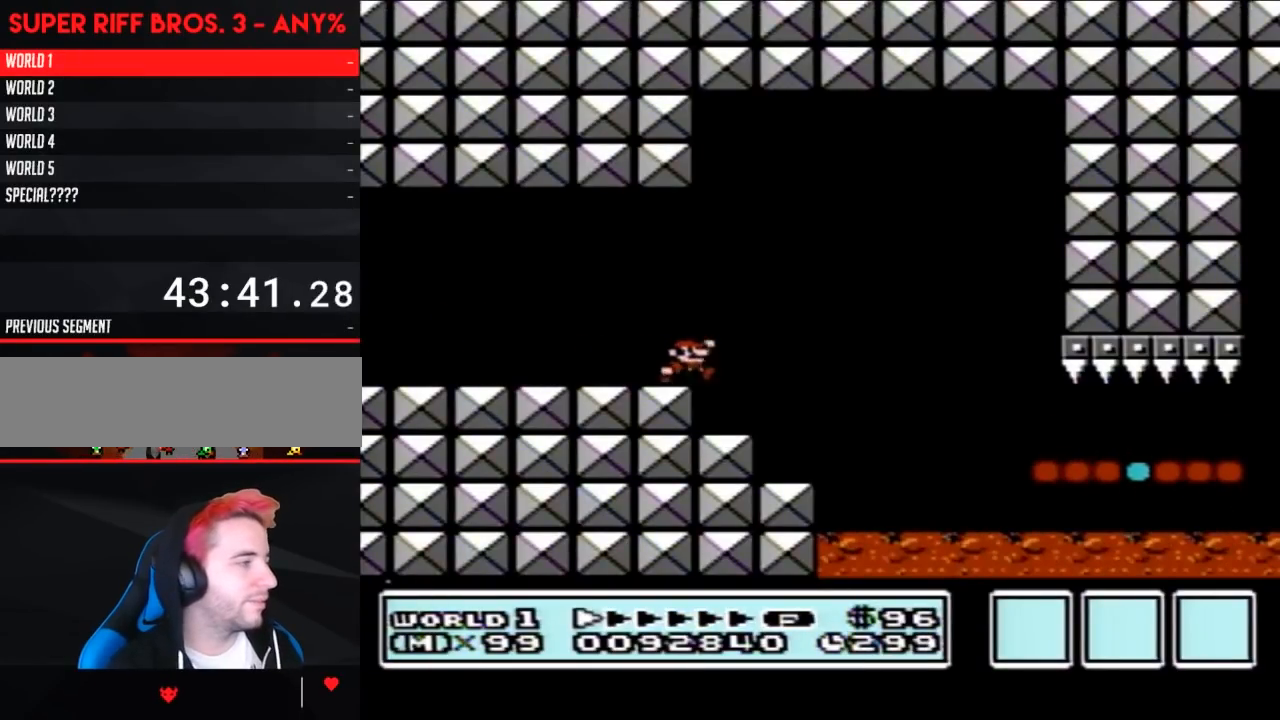
{"buttons": ["B", "DPAD_RIGHT"], "events": [[33, "A", "down"], [150, "A", "up"], [333, "DPAD_RIGHT", "up"], [367, "DPAD_LEFT", "down"], [433, "DPAD_UP", "down"], [467, "DPAD_LEFT", "up"], [467, "DPAD_RIGHT", "down"], [467, "DPAD_UP", "up"]]}
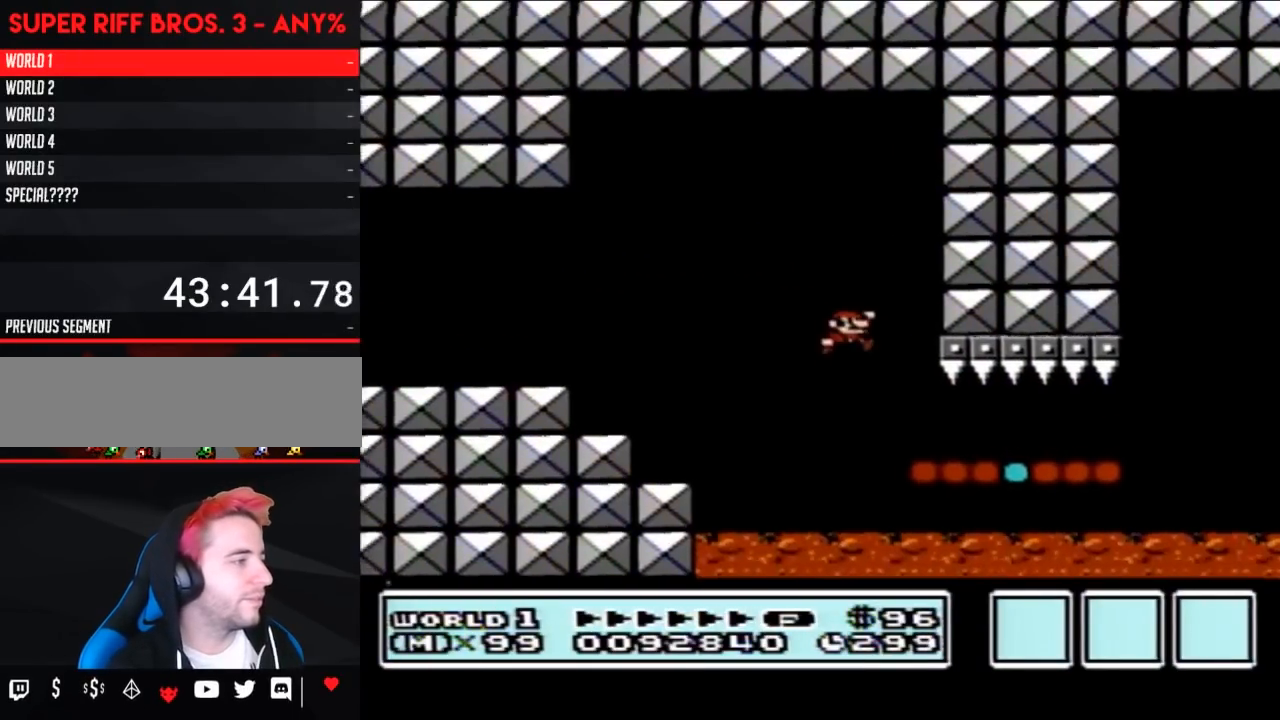
{"buttons": ["B", "DPAD_RIGHT"], "events": []}
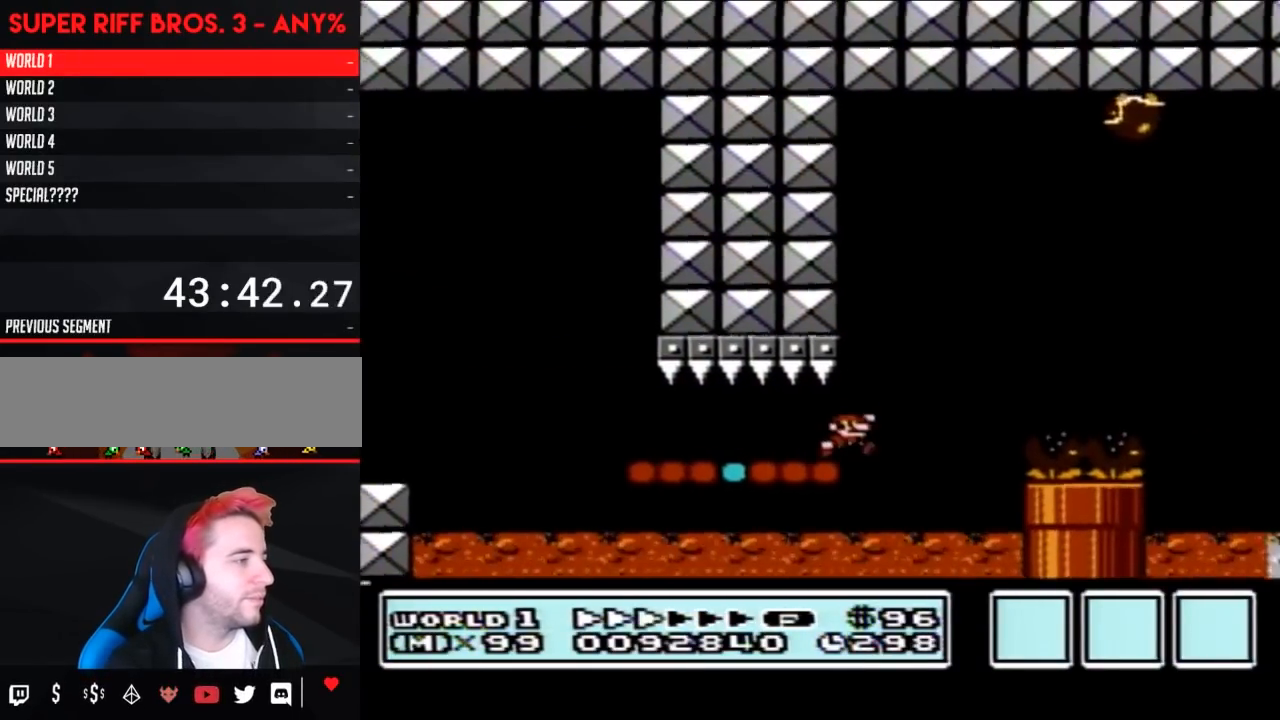
{"buttons": ["B", "DPAD_RIGHT"], "events": [[33, "A", "down"], [83, "DPAD_RIGHT", "up"], [150, "DPAD_LEFT", "down"], [367, "A", "up"], [400, "DPAD_LEFT", "up"], [500, "DPAD_RIGHT", "down"]]}
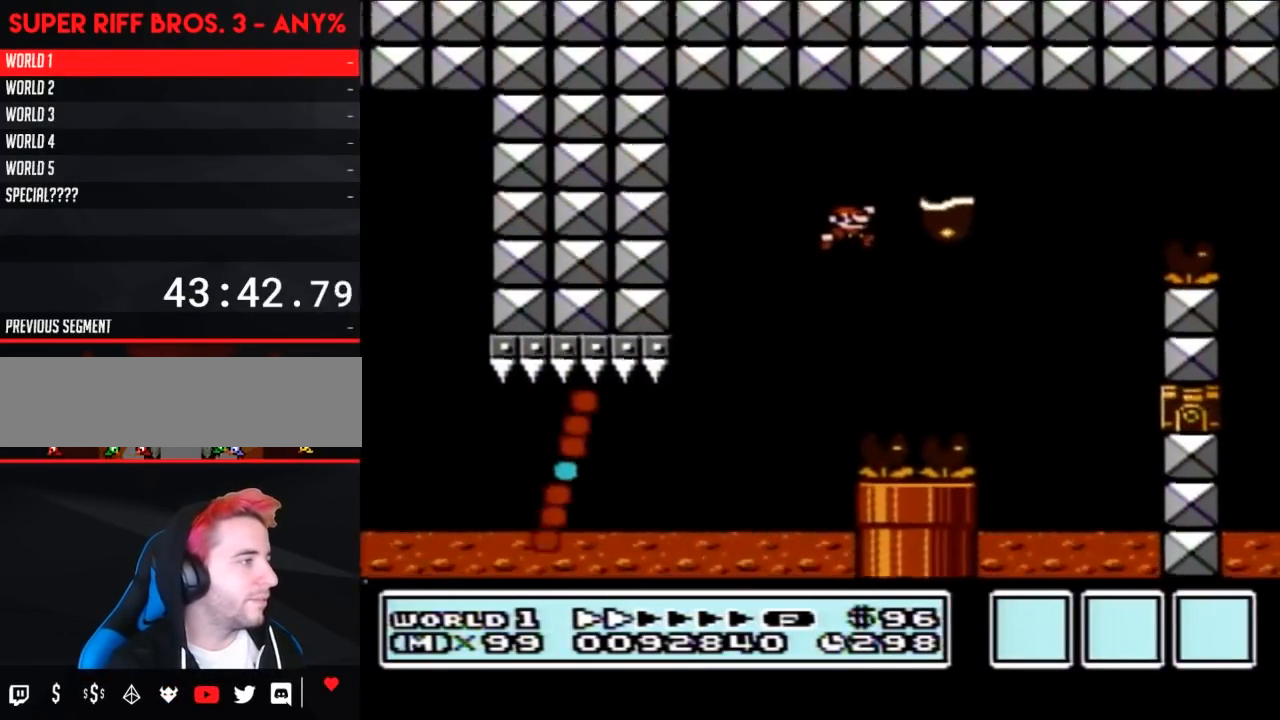
{"buttons": ["A", "B", "DPAD_RIGHT"], "events": [[117, "A", "down"]]}
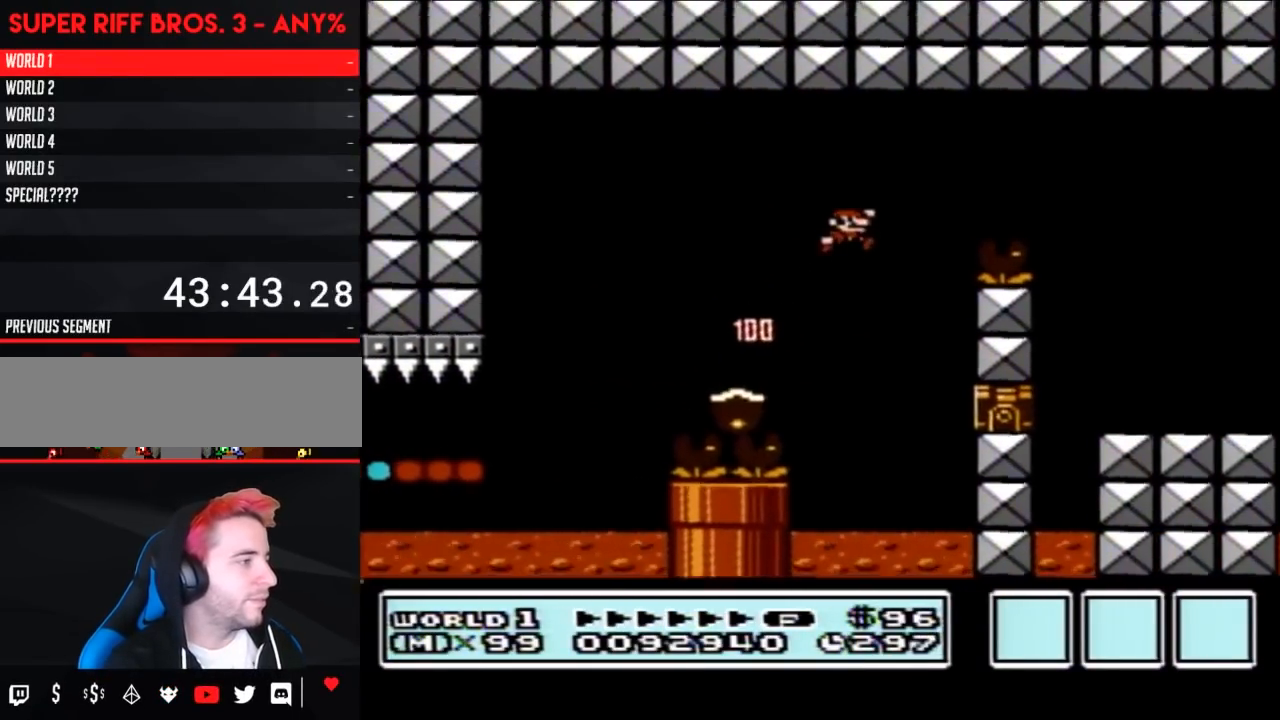
{"buttons": ["SELECT"], "events": [[133, "A", "up"], [400, "DPAD_RIGHT", "up"], [500, "B", "up"], [500, "SELECT", "down"]]}
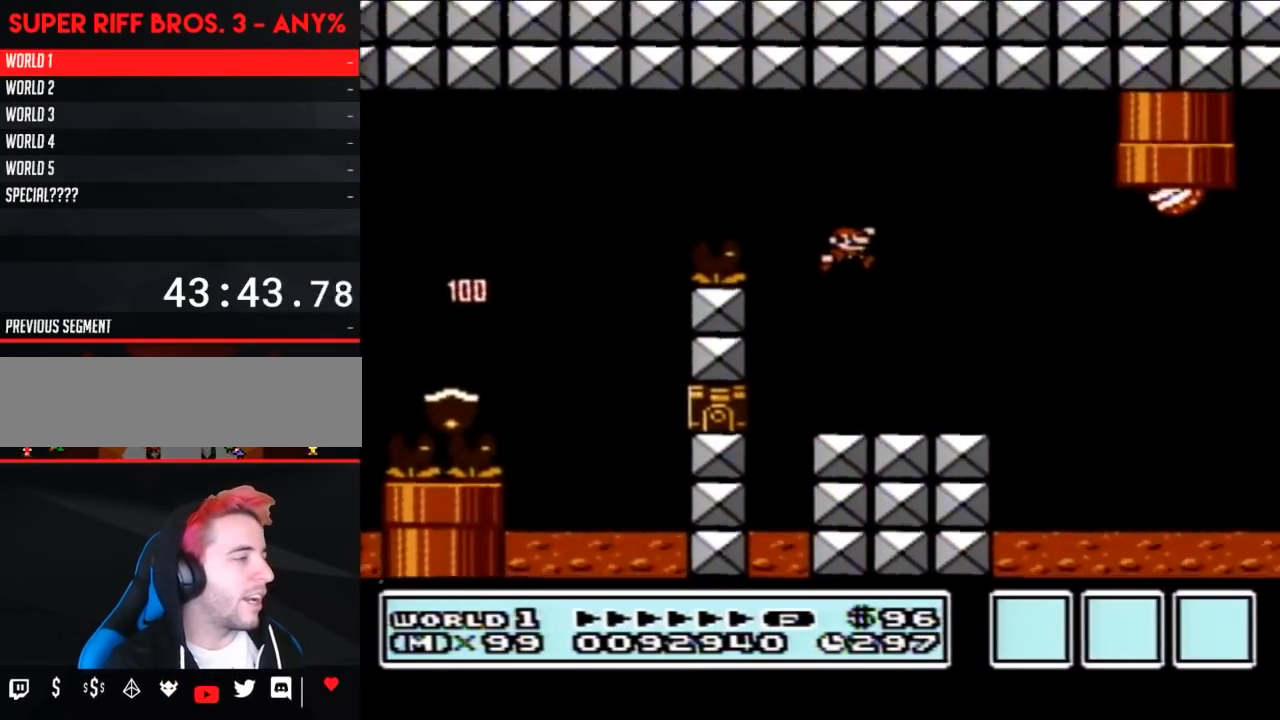
{"buttons": ["A", "B", "DPAD_LEFT"], "events": [[33, "B", "down"], [33, "SELECT", "up"], [117, "DPAD_LEFT", "down"], [367, "A", "down"]]}
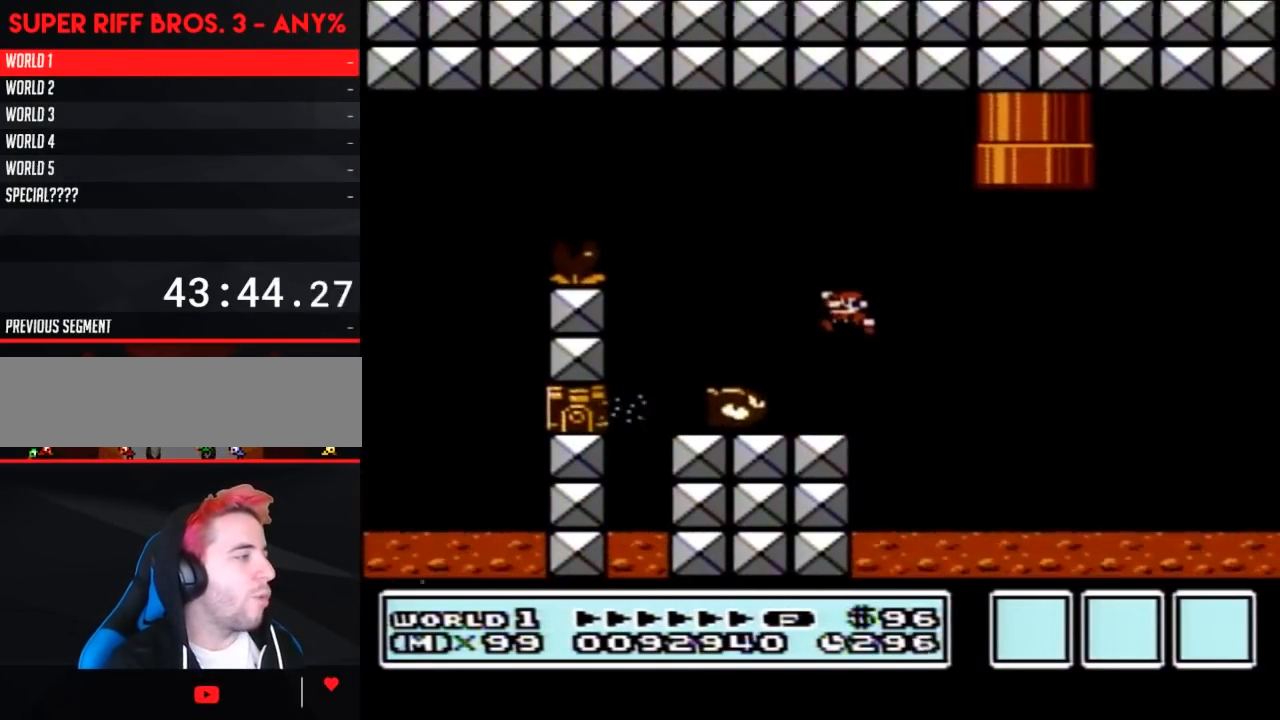
{"buttons": ["B", "DPAD_RIGHT"], "events": [[33, "DPAD_LEFT", "up"], [100, "DPAD_RIGHT", "down"], [433, "A", "up"]]}
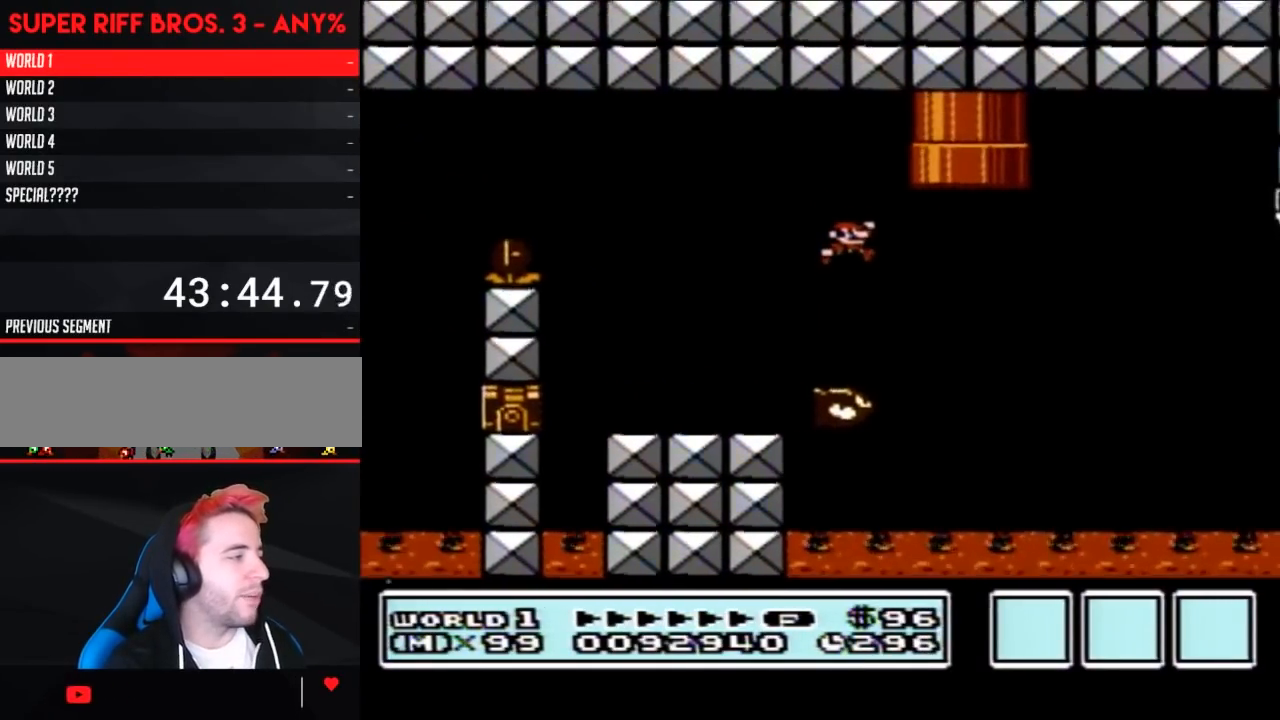
{"buttons": ["B", "DPAD_RIGHT"], "events": [[150, "A", "down"], [400, "A", "up"]]}
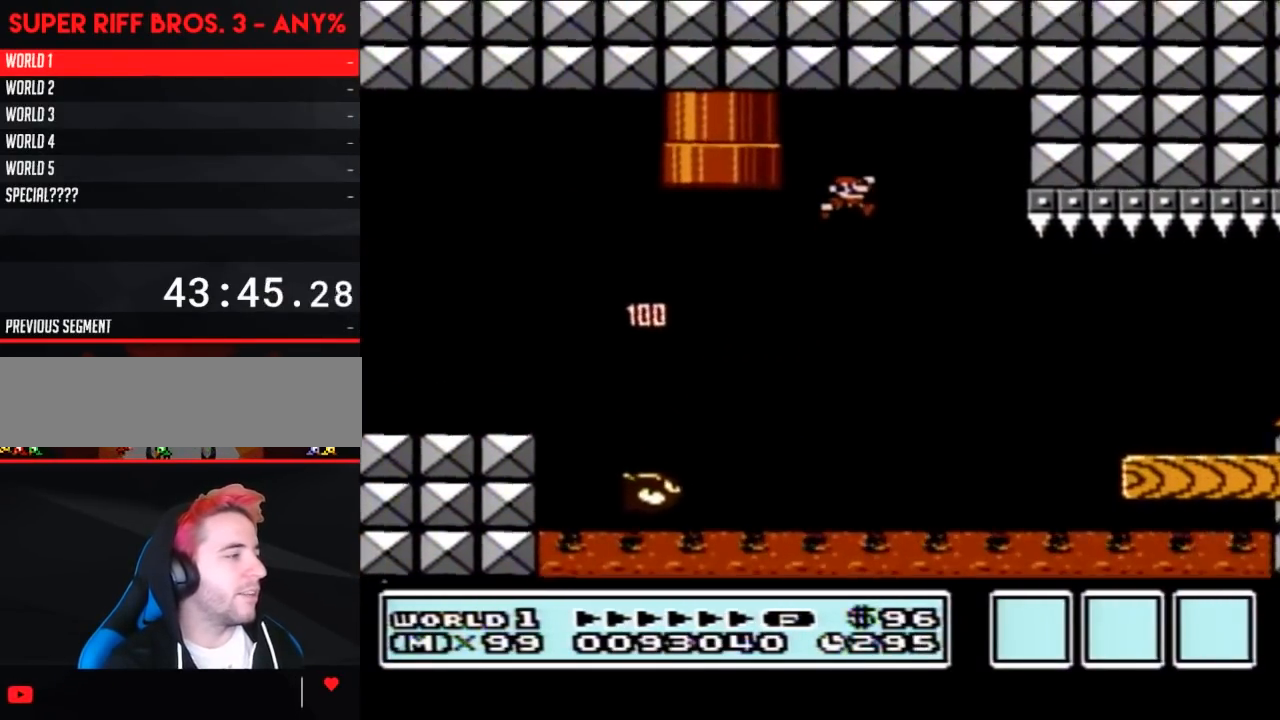
{"buttons": ["B", "DPAD_RIGHT"], "events": []}
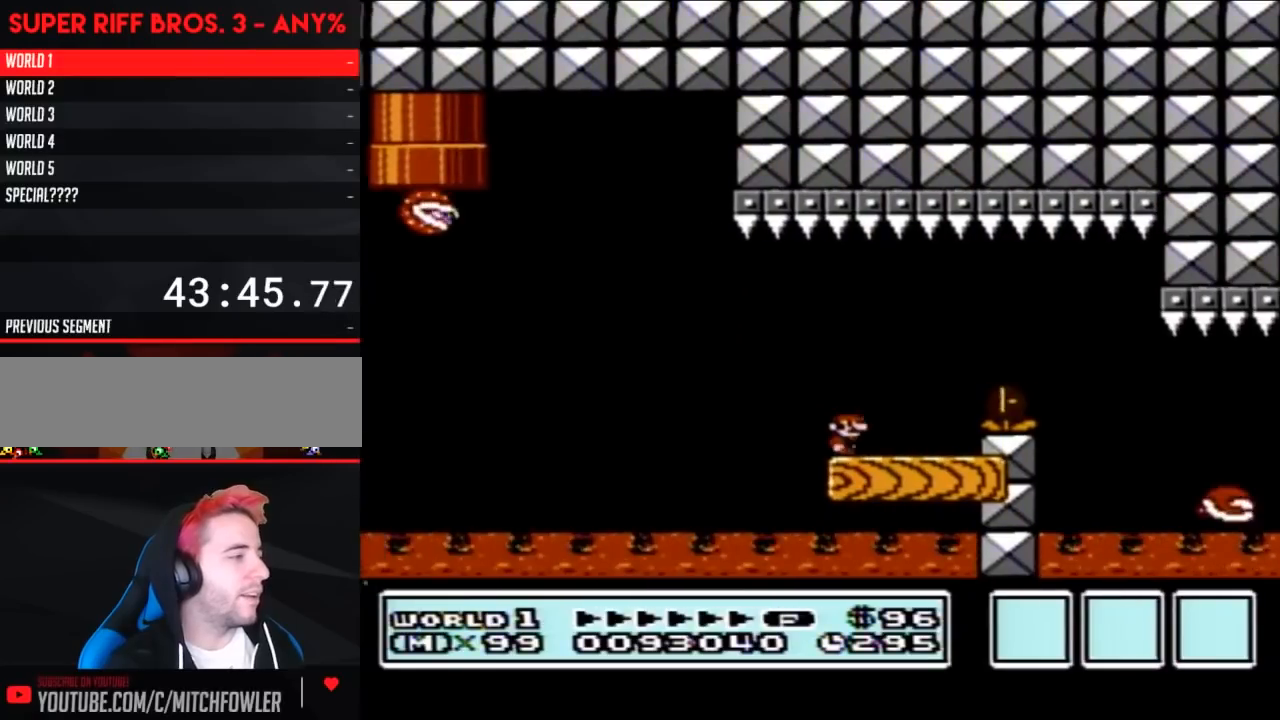
{"buttons": ["B"], "events": [[100, "A", "down"], [183, "A", "up"], [300, "DPAD_RIGHT", "up"], [333, "DPAD_LEFT", "down"], [500, "DPAD_LEFT", "up"]]}